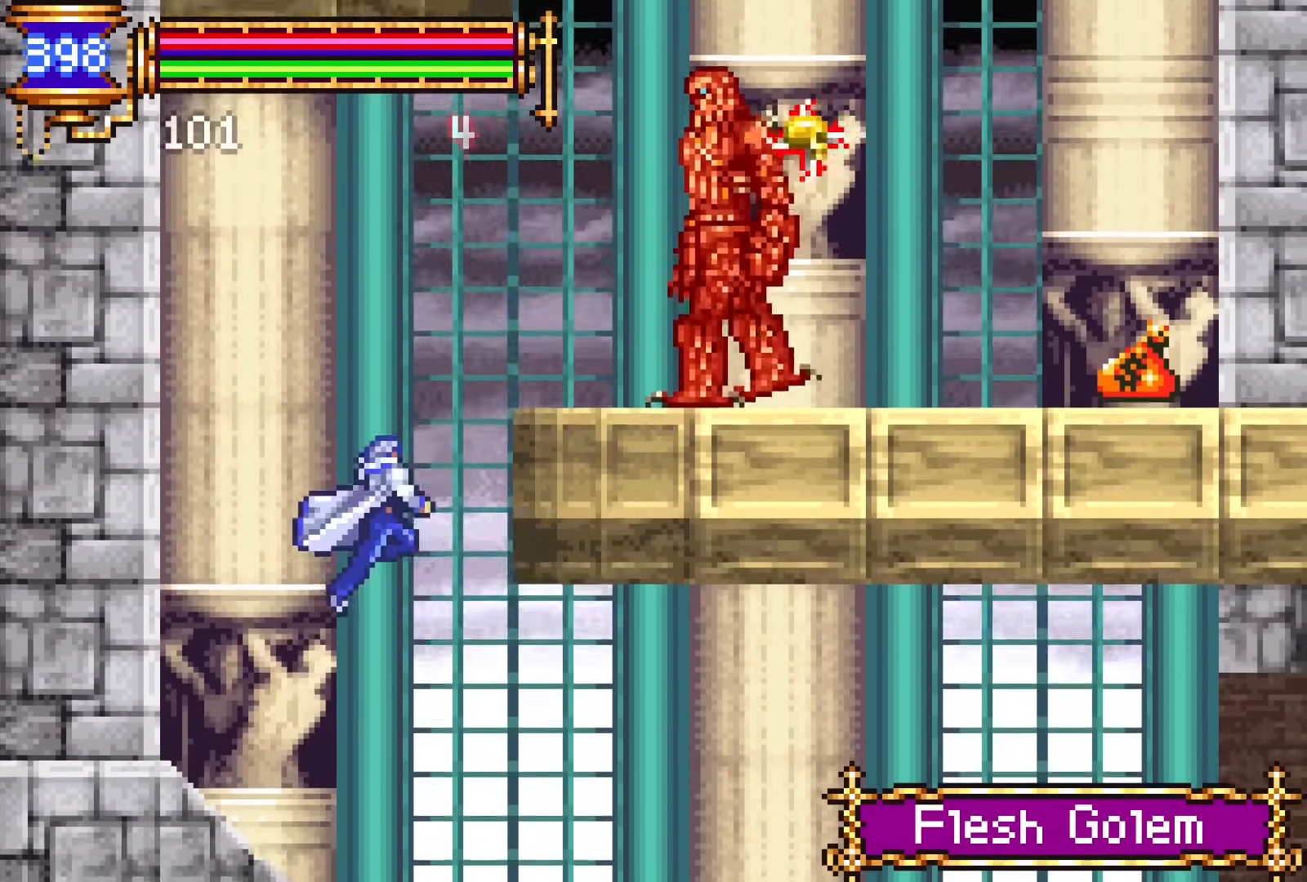
Gameplay with a controller (PlayStation layout); each line is a JSON object with the inputs held at the frame after it (dt_ms = milliseconds from this image to that frame). "events" lists button and stick changes between this image and that frame as [ms after this image, input, new state], when the widget could be followed in between. Not read: L1 L3 R1 R2 R3 left_stick right_stick.
{"dt_ms": 500, "buttons": ["CROSS"], "events": [[33, "CROSS", "down"], [83, "CROSS", "up"], [83, "DPAD_RIGHT", "down"], [83, "SQUARE", "down"], [150, "SQUARE", "up"], [217, "DPAD_RIGHT", "up"], [483, "CROSS", "down"]]}
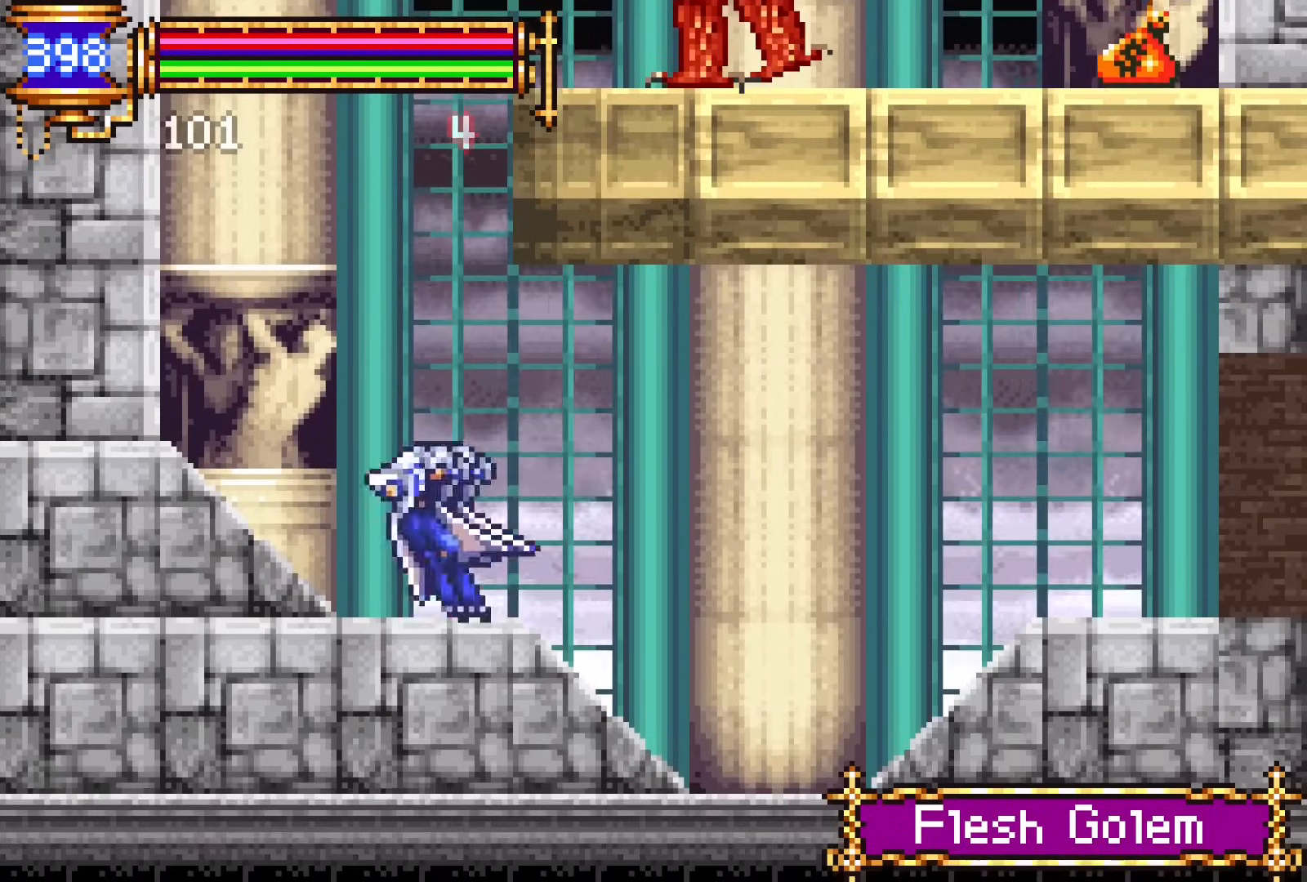
{"dt_ms": 500, "buttons": [], "events": [[217, "CROSS", "up"], [267, "CROSS", "down"], [400, "CROSS", "up"]]}
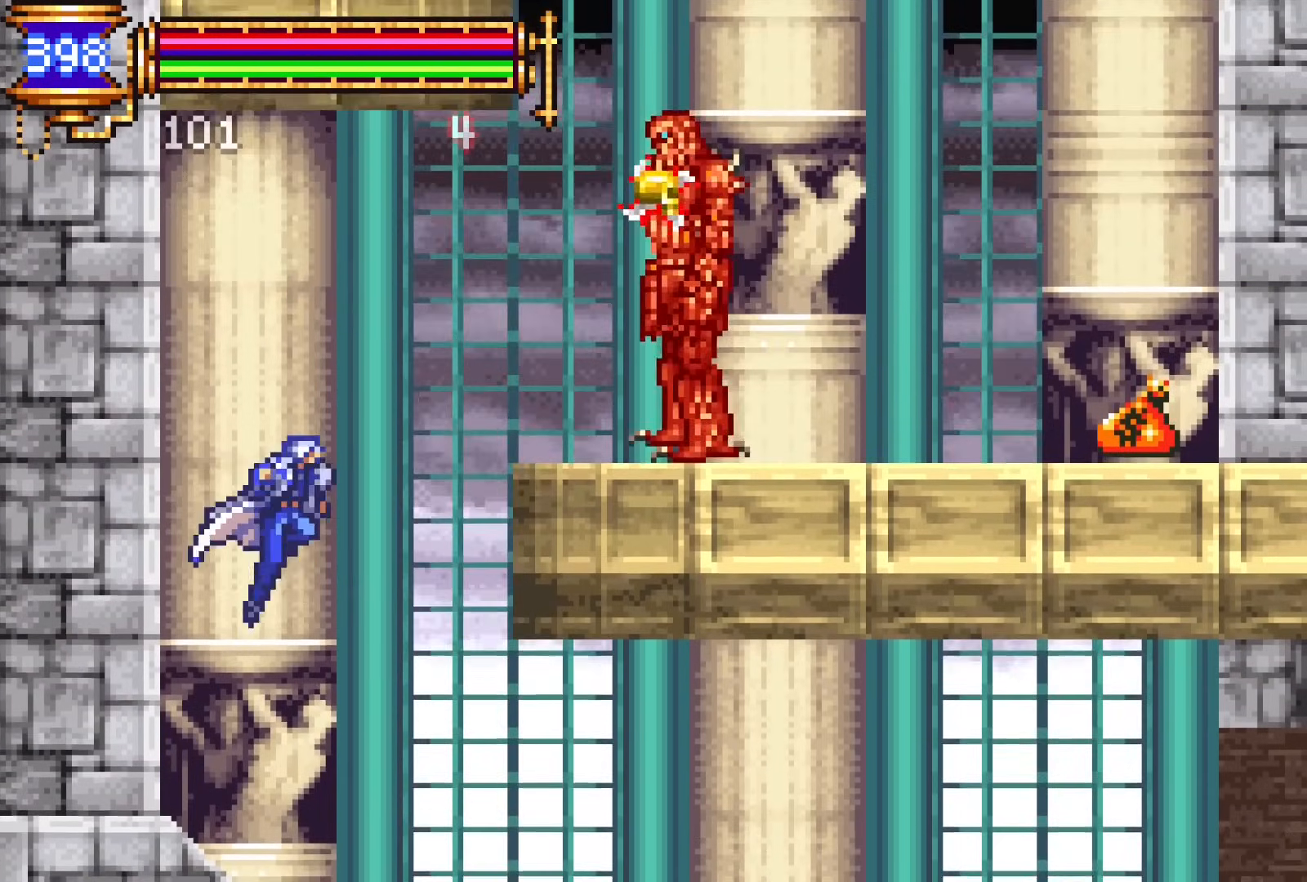
{"dt_ms": 500, "buttons": [], "events": [[217, "CROSS", "down"], [217, "DPAD_RIGHT", "down"], [233, "SQUARE", "down"], [250, "CROSS", "up"], [300, "DPAD_RIGHT", "up"], [350, "SQUARE", "up"]]}
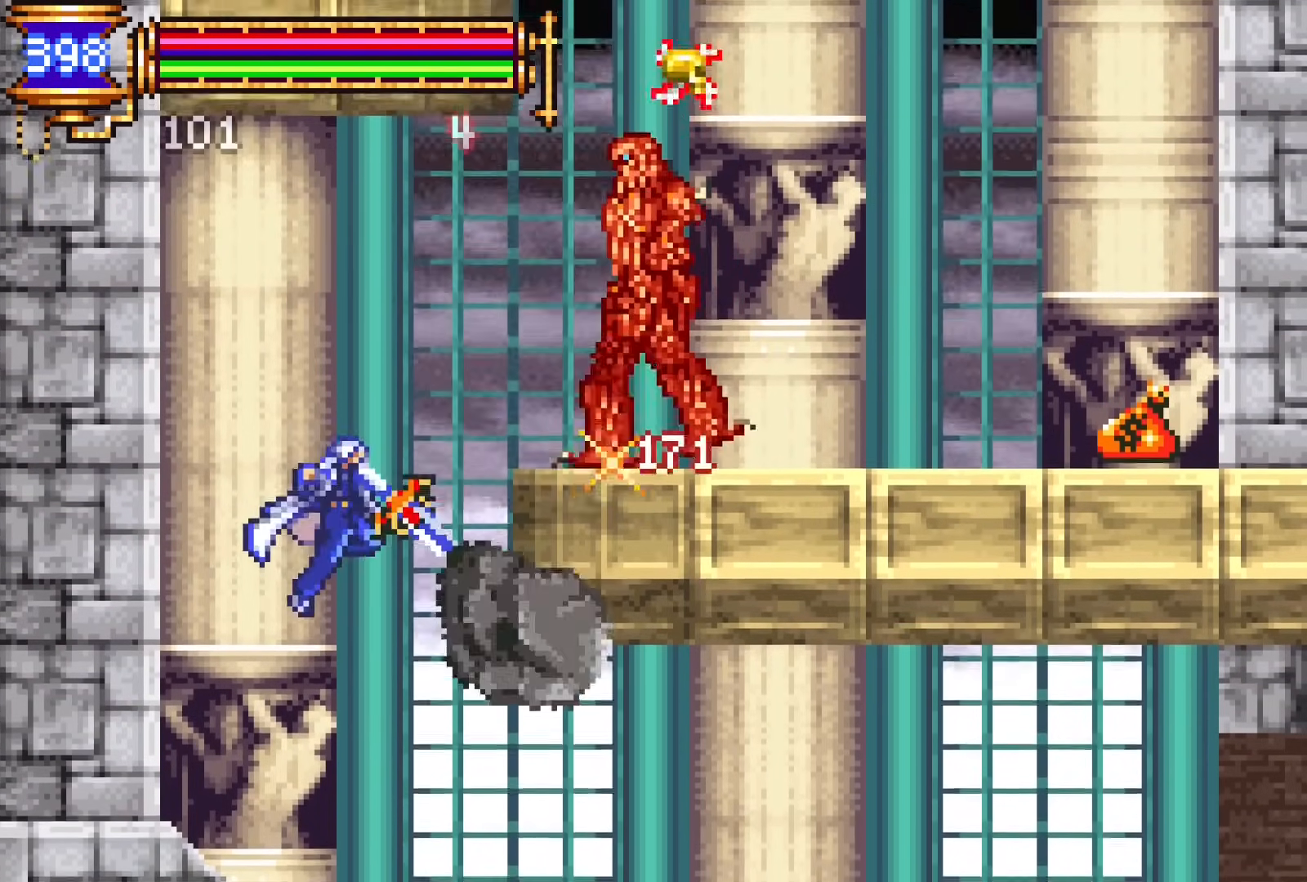
{"dt_ms": 500, "buttons": [], "events": [[183, "CROSS", "down"], [183, "DPAD_RIGHT", "down"], [200, "SQUARE", "down"], [217, "CROSS", "up"], [283, "SQUARE", "up"], [317, "DPAD_RIGHT", "up"]]}
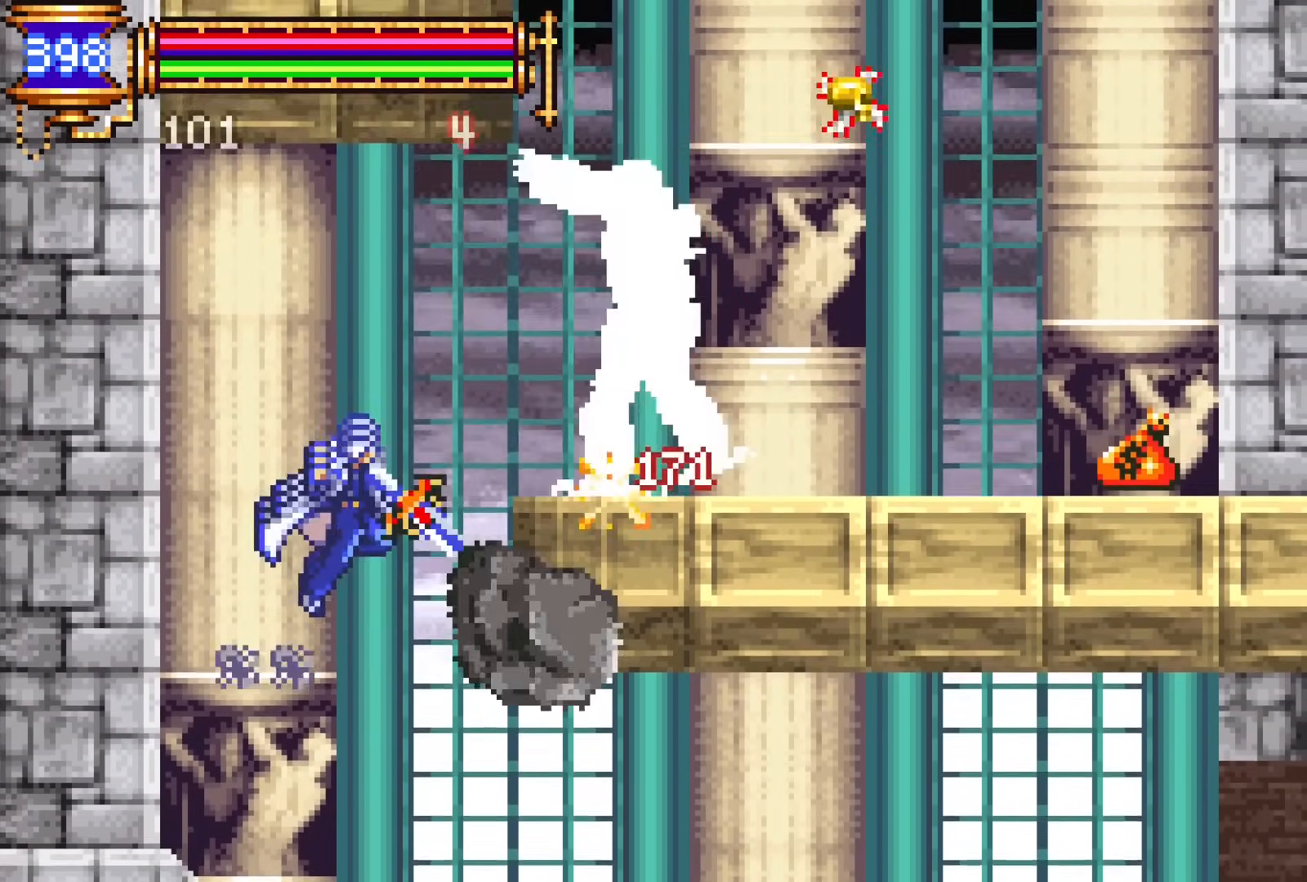
{"dt_ms": 500, "buttons": [], "events": [[183, "CROSS", "down"], [217, "DPAD_RIGHT", "down"], [217, "SQUARE", "down"], [233, "CROSS", "up"], [300, "SQUARE", "up"], [333, "DPAD_RIGHT", "up"]]}
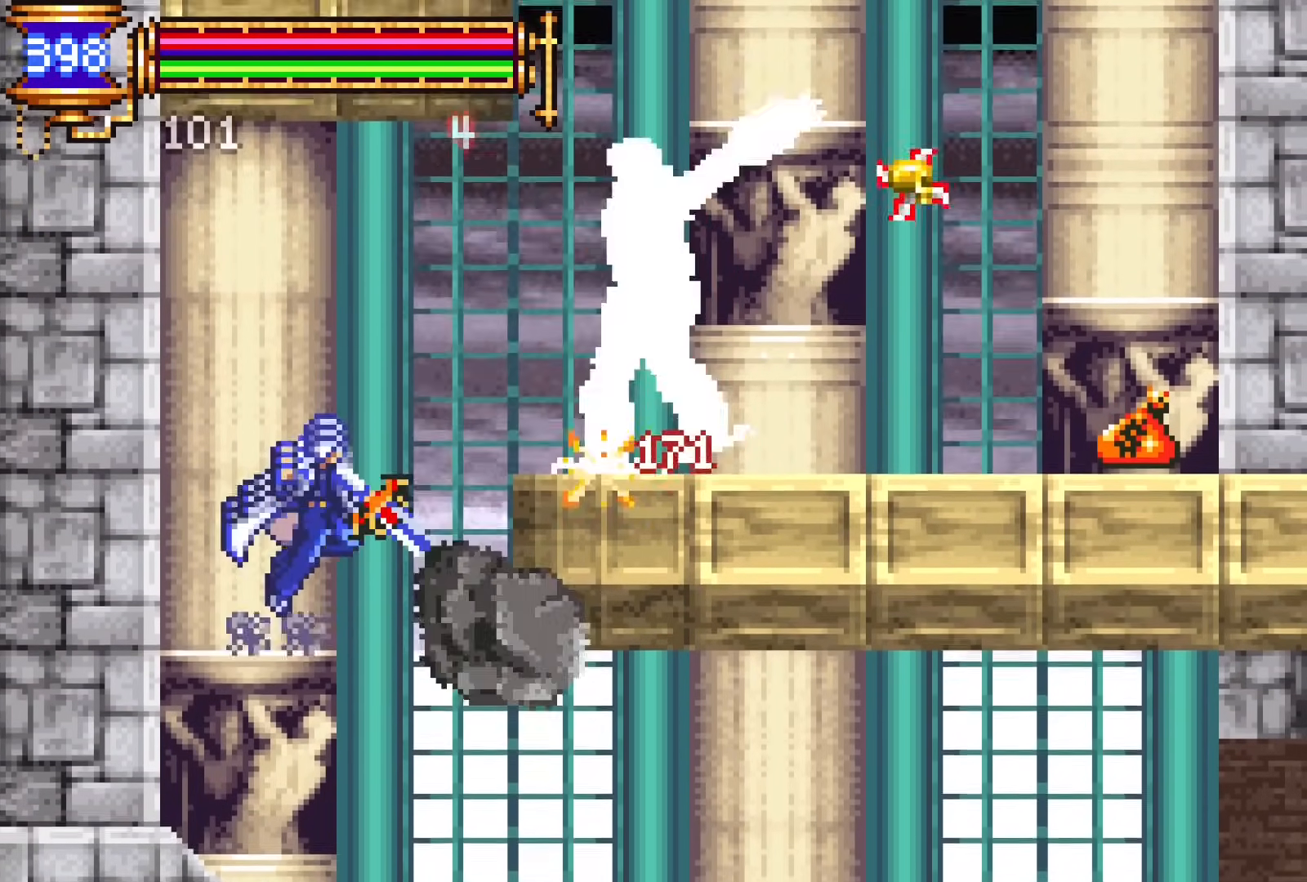
{"dt_ms": 500, "buttons": [], "events": [[150, "CROSS", "down"], [183, "SQUARE", "down"], [217, "CROSS", "up"], [217, "DPAD_RIGHT", "down"], [267, "SQUARE", "up"], [333, "DPAD_RIGHT", "up"]]}
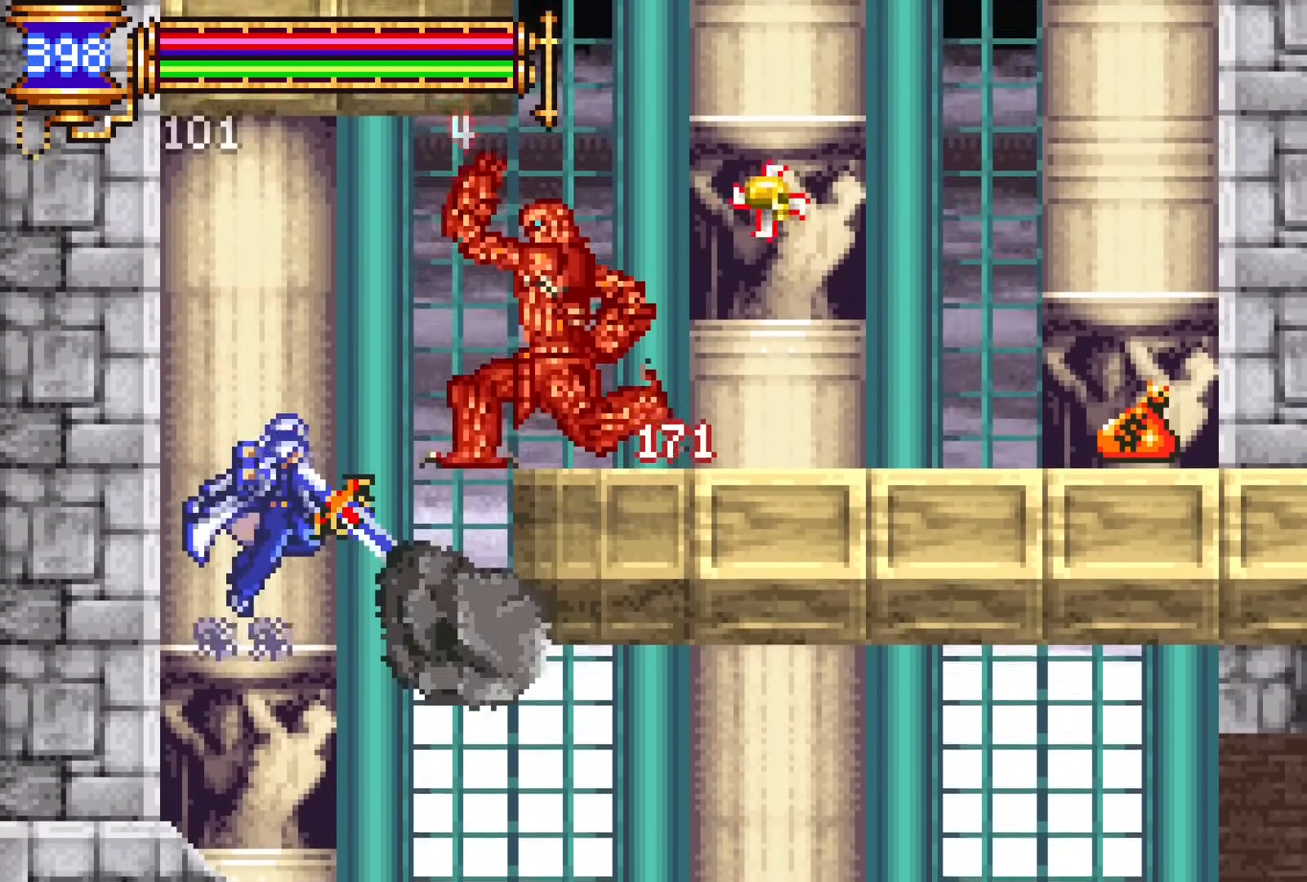
{"dt_ms": 500, "buttons": [], "events": [[133, "CROSS", "down"], [167, "DPAD_RIGHT", "down"], [167, "SQUARE", "down"], [217, "CROSS", "up"], [250, "SQUARE", "up"], [300, "DPAD_RIGHT", "up"]]}
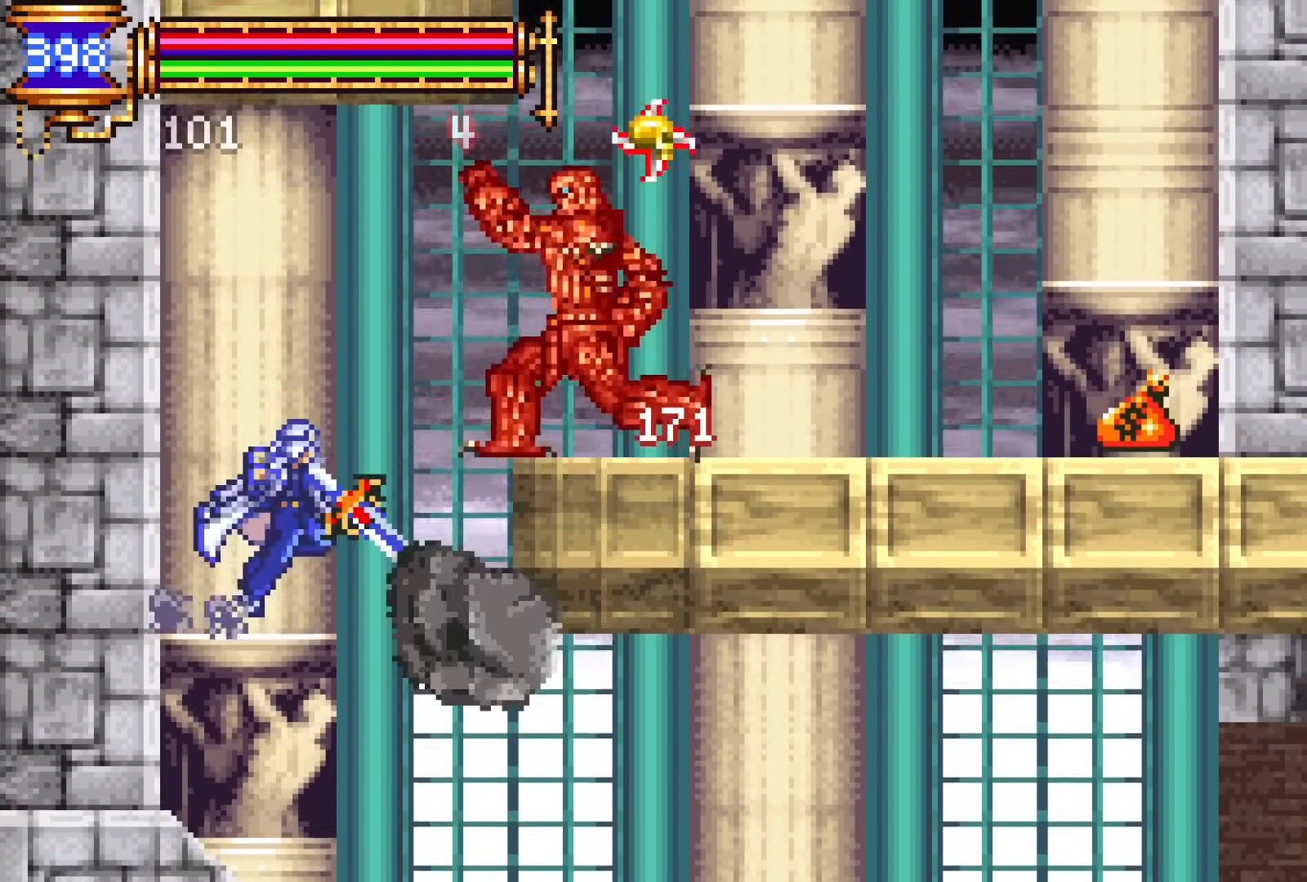
{"dt_ms": 500, "buttons": [], "events": [[133, "CROSS", "down"], [133, "SQUARE", "down"], [150, "DPAD_RIGHT", "down"], [183, "CROSS", "up"], [250, "SQUARE", "up"], [383, "DPAD_RIGHT", "up"]]}
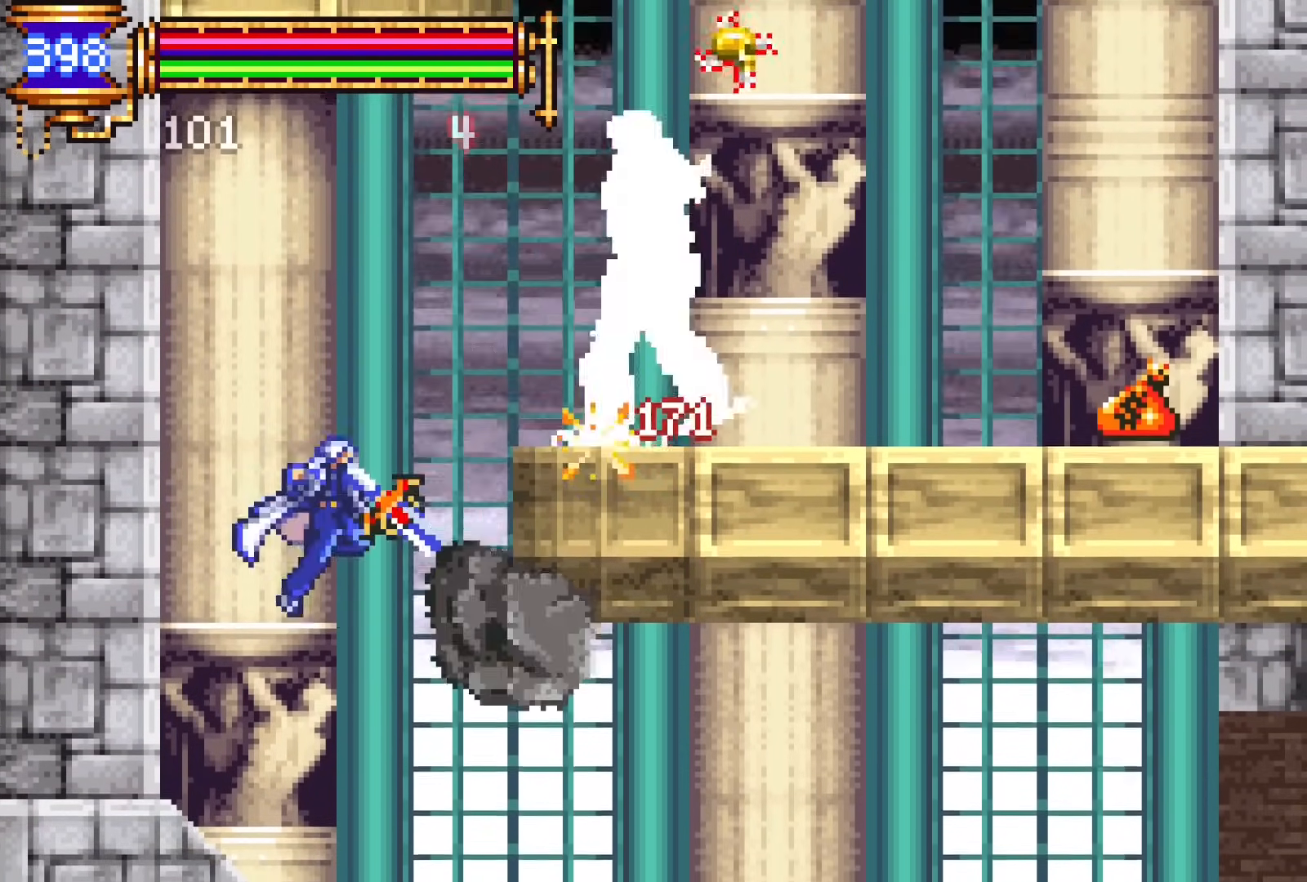
{"dt_ms": 500, "buttons": [], "events": [[100, "CROSS", "down"], [100, "SQUARE", "down"], [150, "CROSS", "up"], [150, "DPAD_RIGHT", "down"], [217, "SQUARE", "up"], [250, "DPAD_RIGHT", "up"]]}
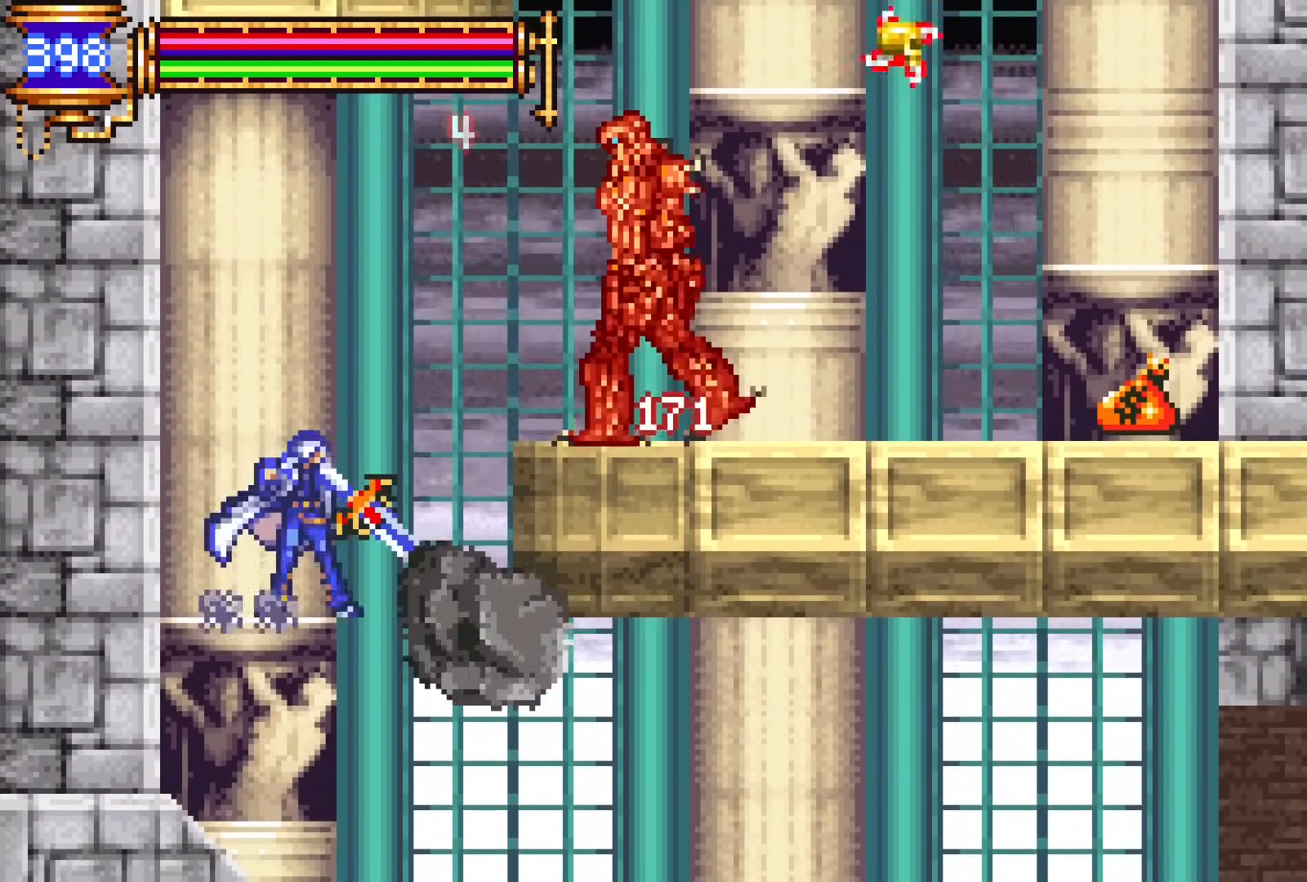
{"dt_ms": 500, "buttons": [], "events": [[83, "CROSS", "down"], [117, "DPAD_RIGHT", "down"], [133, "SQUARE", "down"], [150, "CROSS", "up"], [200, "SQUARE", "up"], [217, "DPAD_RIGHT", "up"]]}
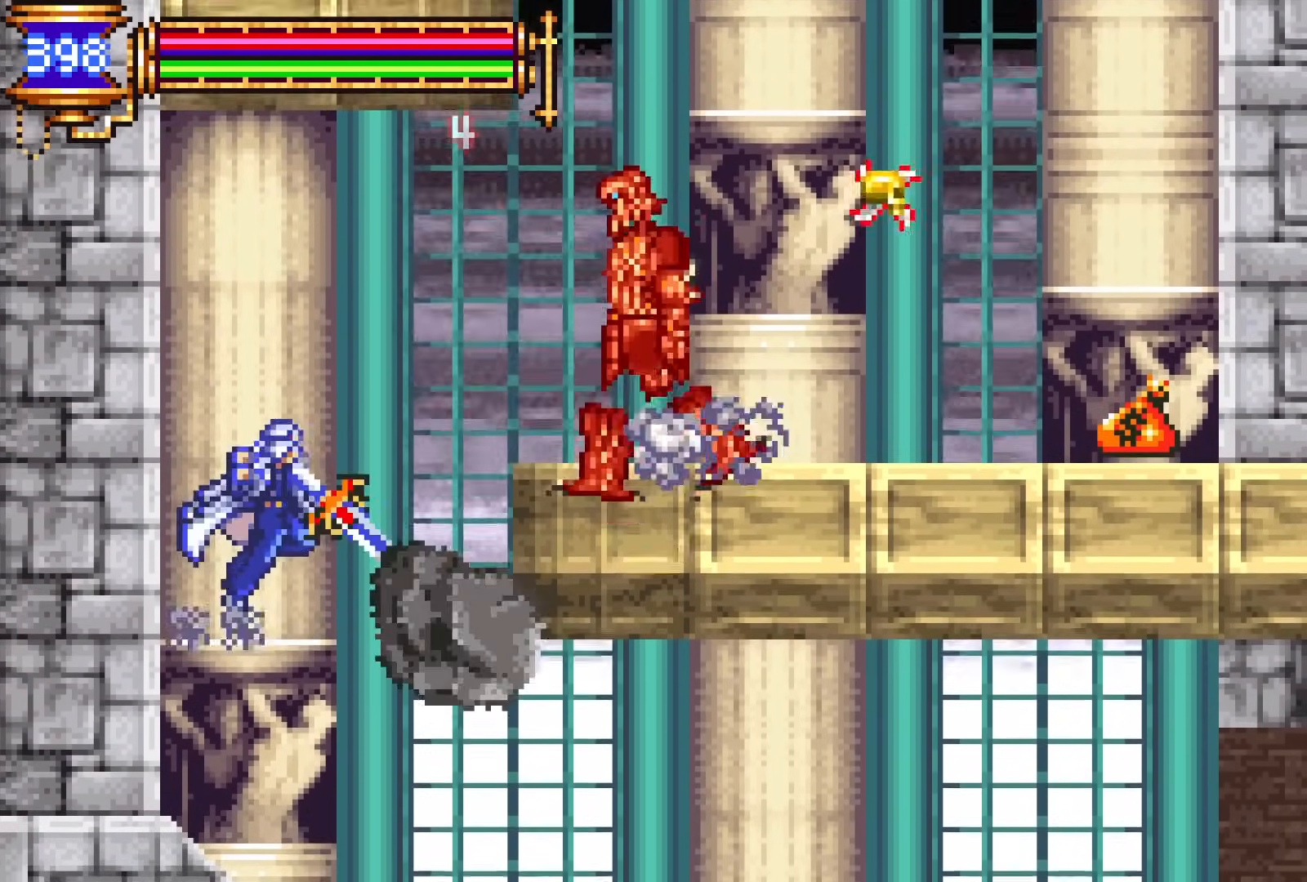
{"dt_ms": 500, "buttons": ["DPAD_RIGHT"], "events": [[83, "CROSS", "down"], [83, "DPAD_RIGHT", "down"], [100, "CROSS", "up"]]}
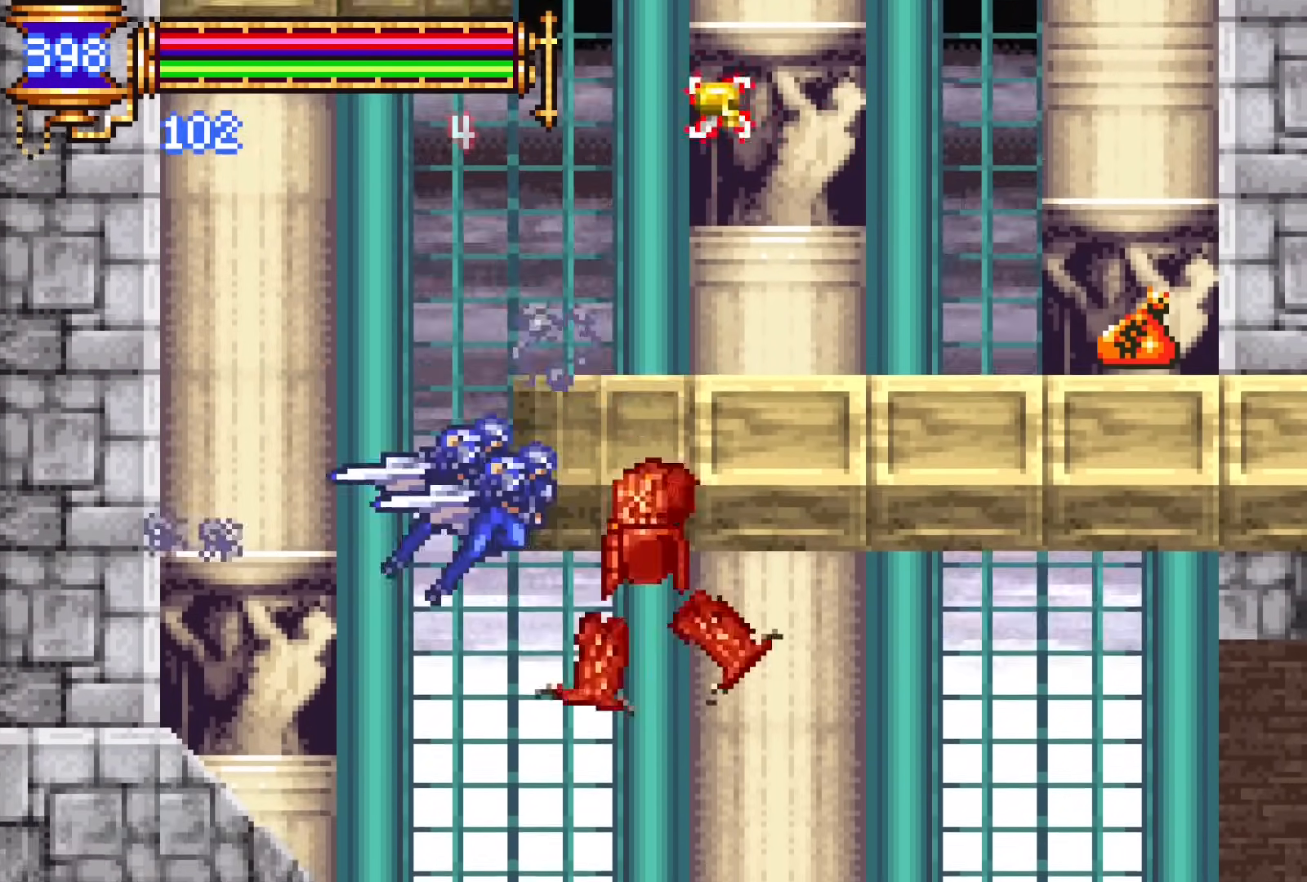
{"dt_ms": 500, "buttons": ["DPAD_RIGHT"], "events": [[183, "CROSS", "down"], [250, "CROSS", "up"]]}
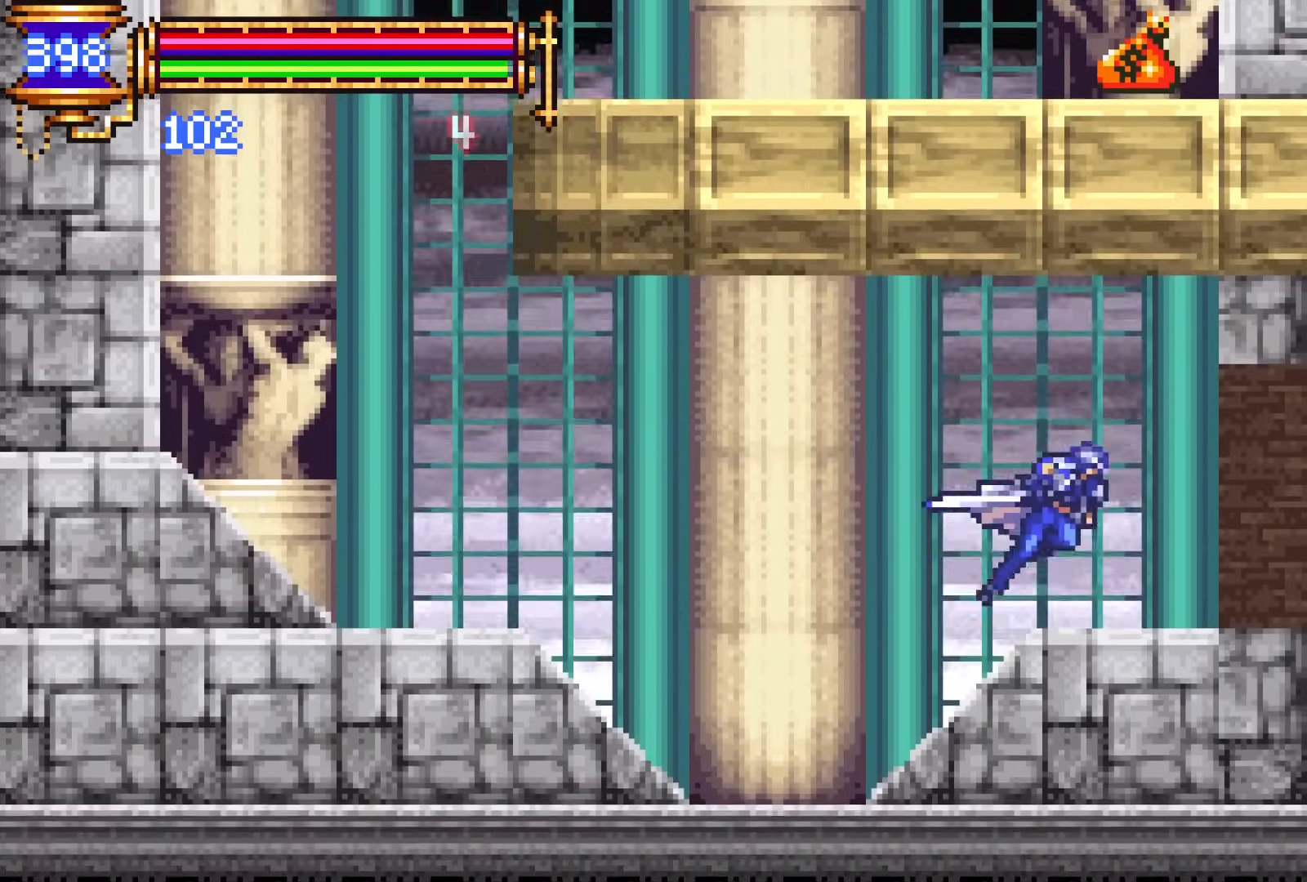
{"dt_ms": 500, "buttons": ["DPAD_RIGHT"], "events": []}
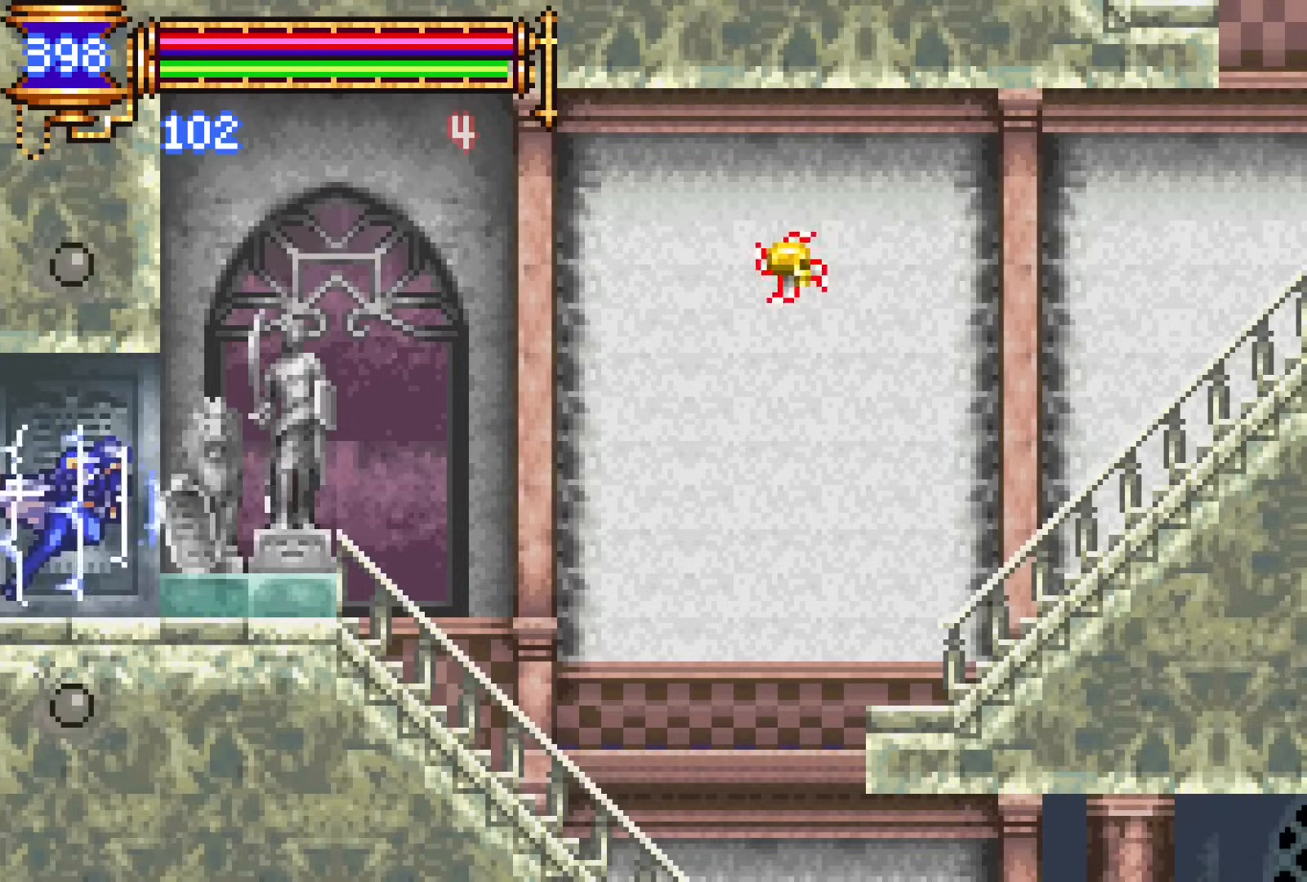
{"dt_ms": 500, "buttons": ["DPAD_RIGHT"], "events": []}
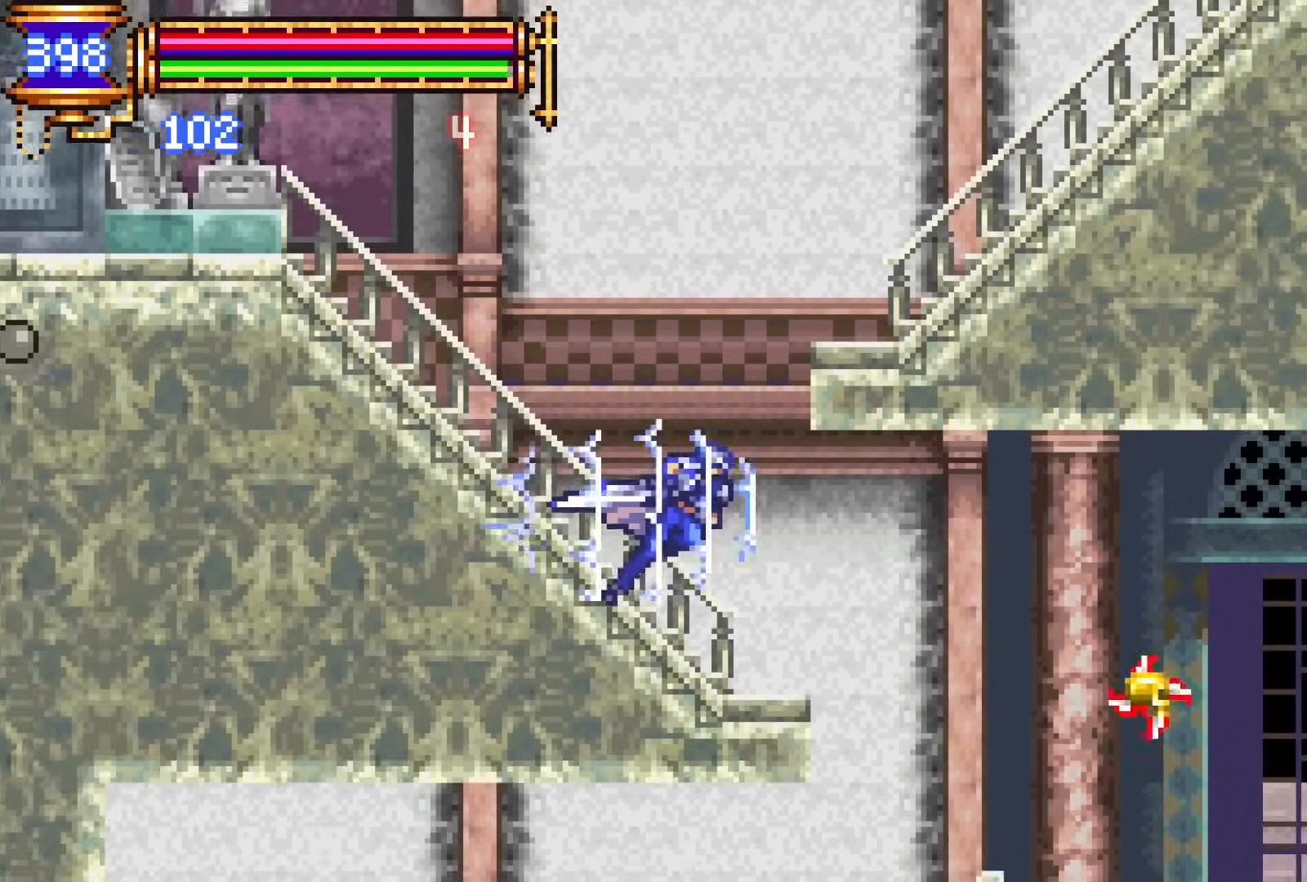
{"dt_ms": 1000, "buttons": ["DPAD_RIGHT"]}
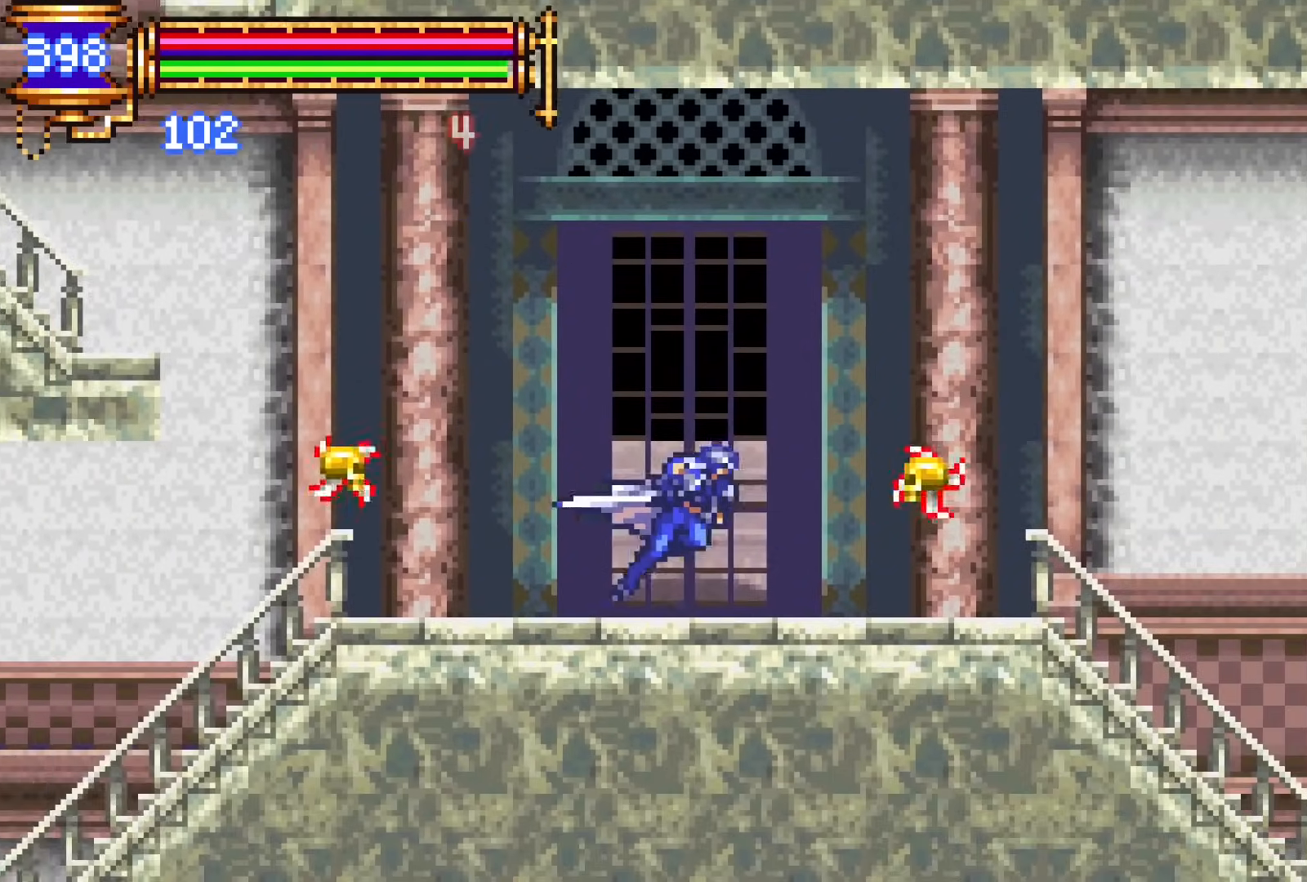
{"dt_ms": 500, "buttons": ["CROSS", "DPAD_DOWN", "DPAD_RIGHT"], "events": [[33, "DPAD_RIGHT", "up"], [433, "DPAD_DOWN", "down"], [433, "DPAD_RIGHT", "down"], [483, "CROSS", "down"]]}
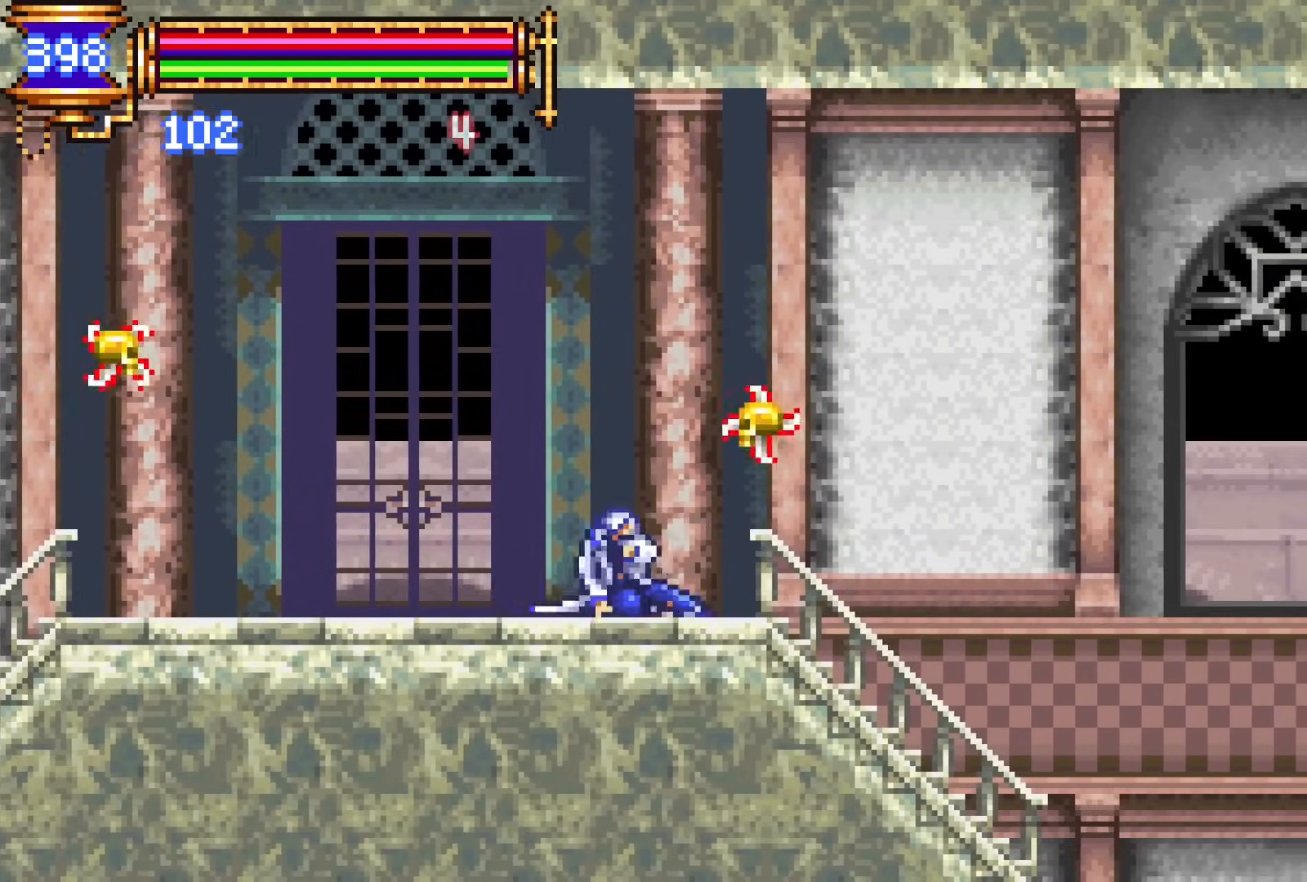
{"dt_ms": 500, "buttons": ["DPAD_RIGHT"], "events": [[200, "CROSS", "up"], [317, "DPAD_DOWN", "up"]]}
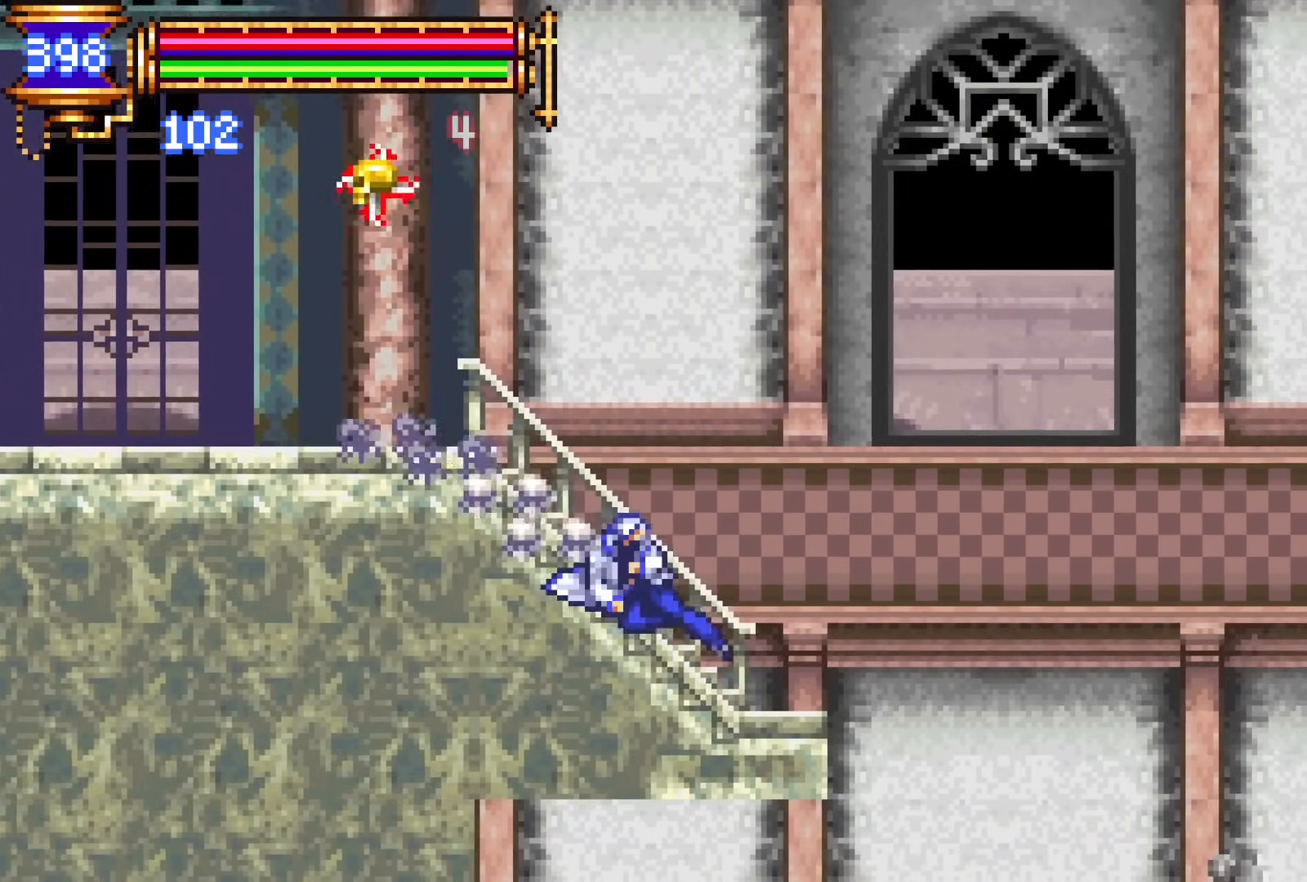
{"dt_ms": 500, "buttons": ["DPAD_RIGHT"], "events": []}
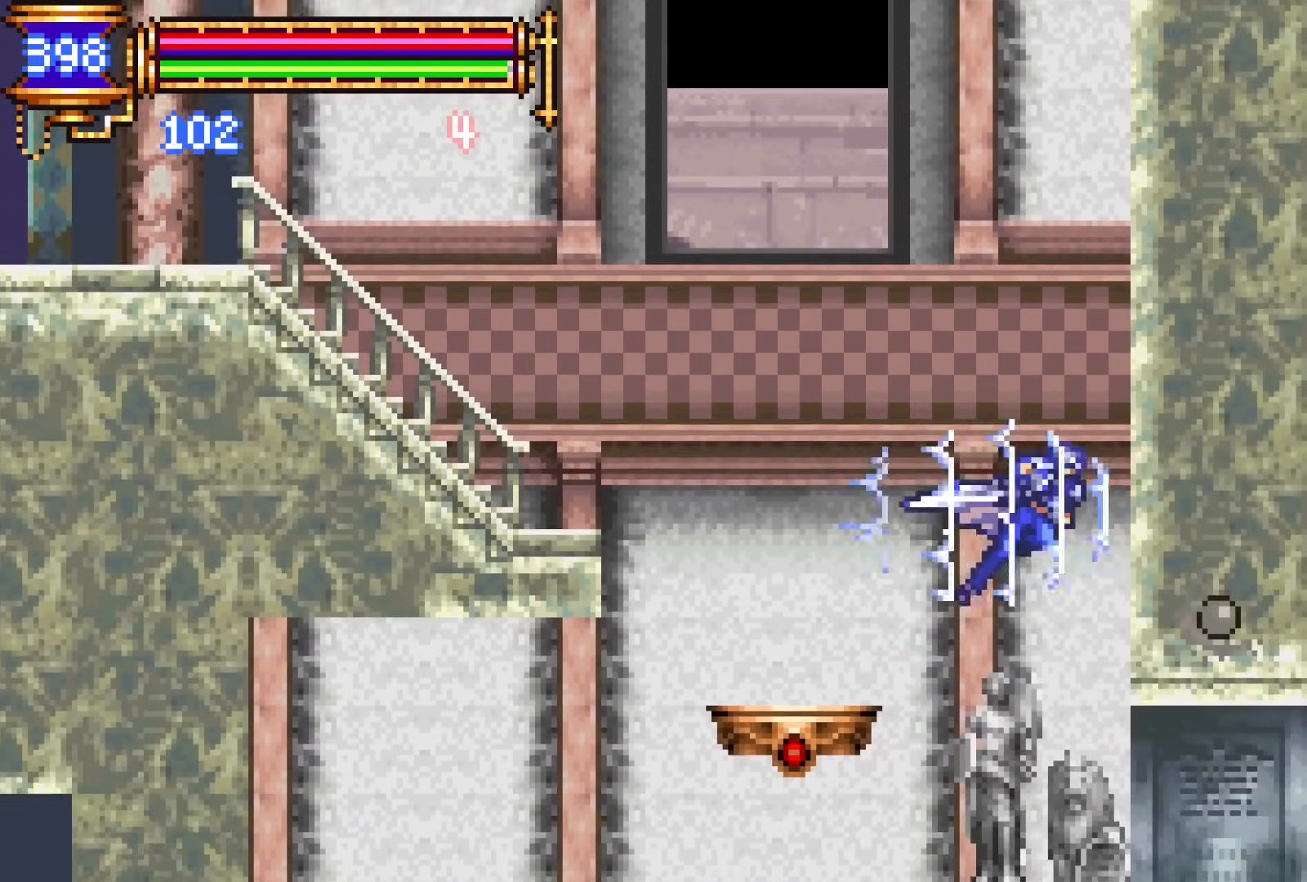
{"dt_ms": 500, "buttons": ["DPAD_RIGHT"], "events": []}
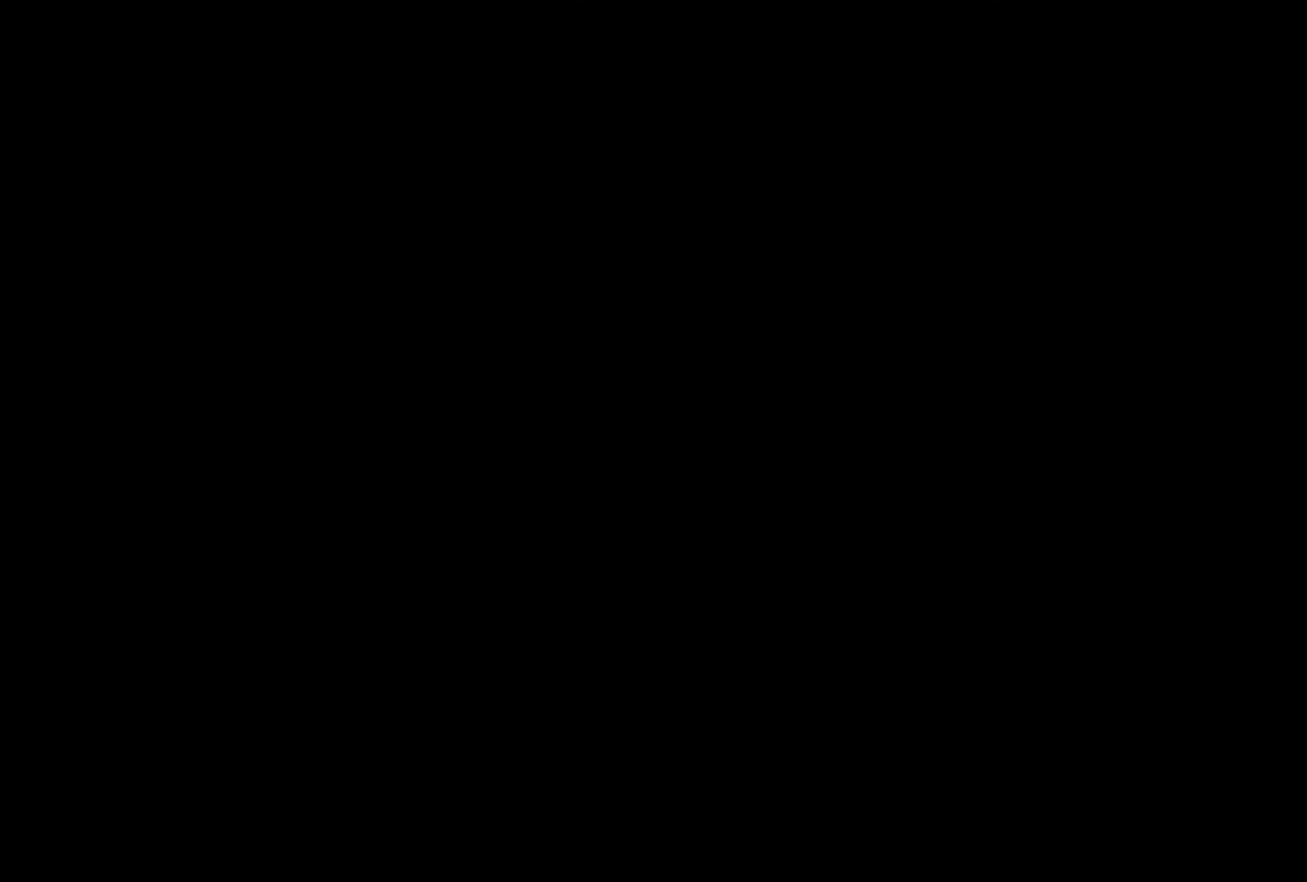
{"dt_ms": 500, "buttons": ["DPAD_RIGHT"], "events": [[133, "DPAD_RIGHT", "up"], [500, "DPAD_RIGHT", "down"]]}
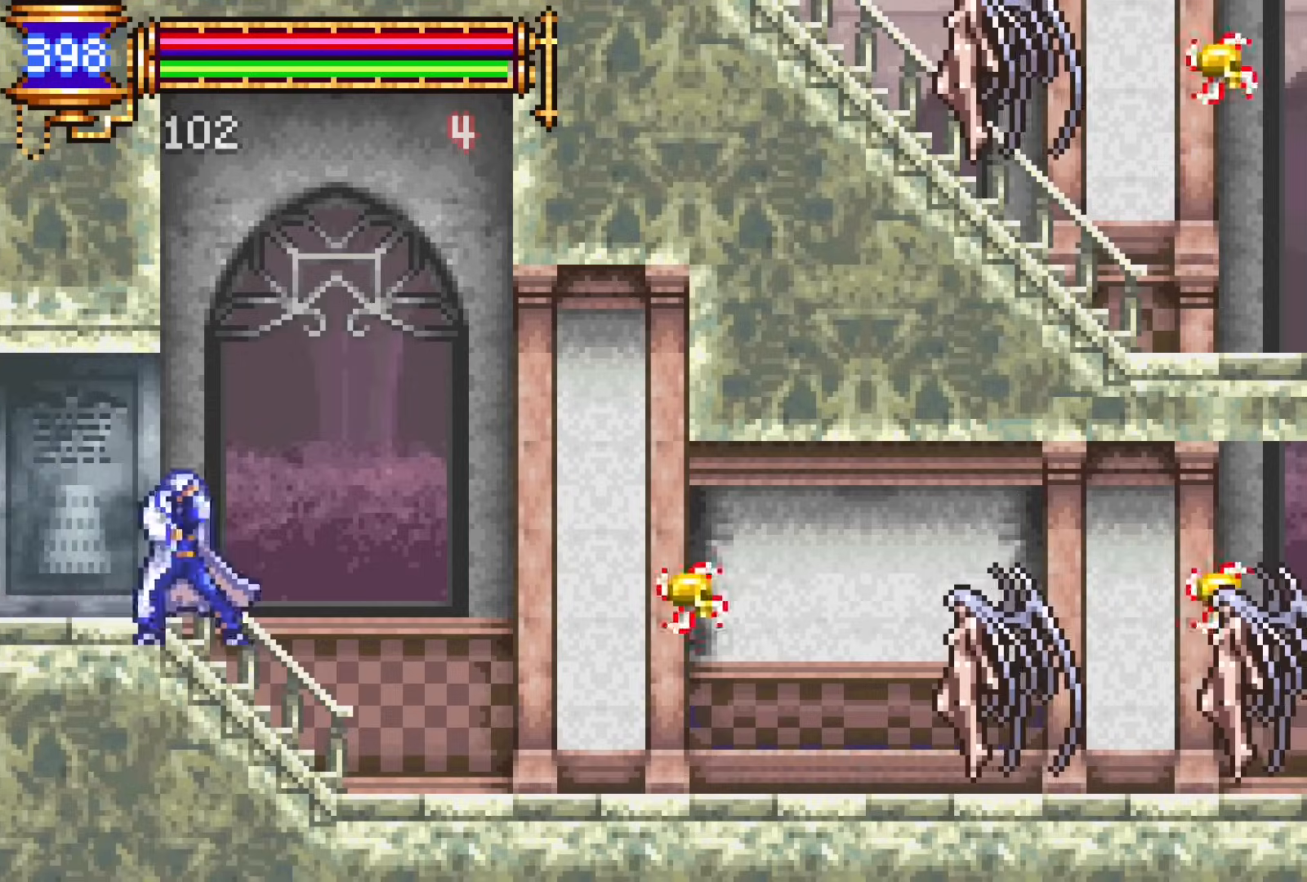
{"dt_ms": 500, "buttons": [], "events": [[233, "DPAD_RIGHT", "up"]]}
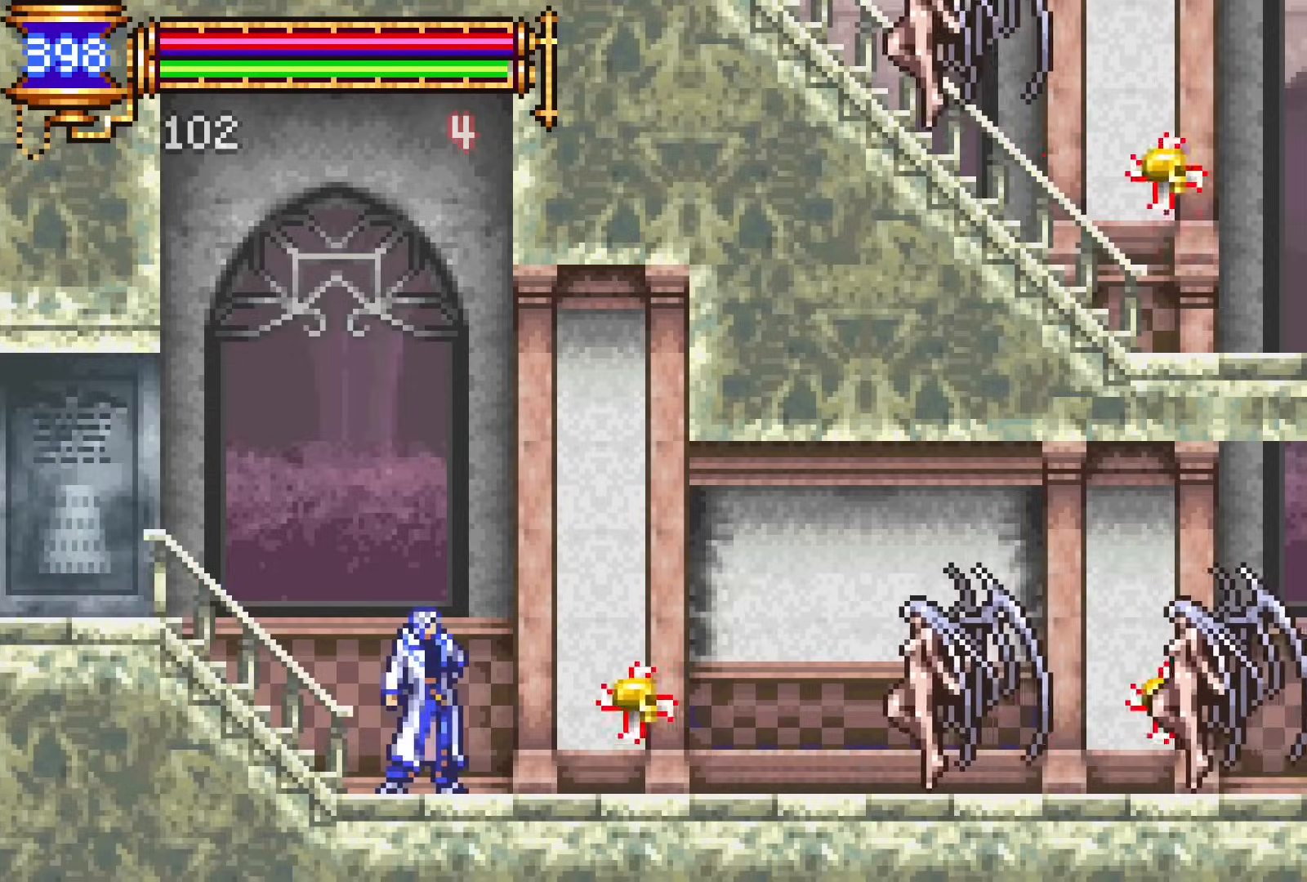
{"dt_ms": 500, "buttons": ["DPAD_RIGHT"], "events": [[217, "DPAD_LEFT", "down"], [400, "DPAD_LEFT", "up"], [500, "DPAD_RIGHT", "down"]]}
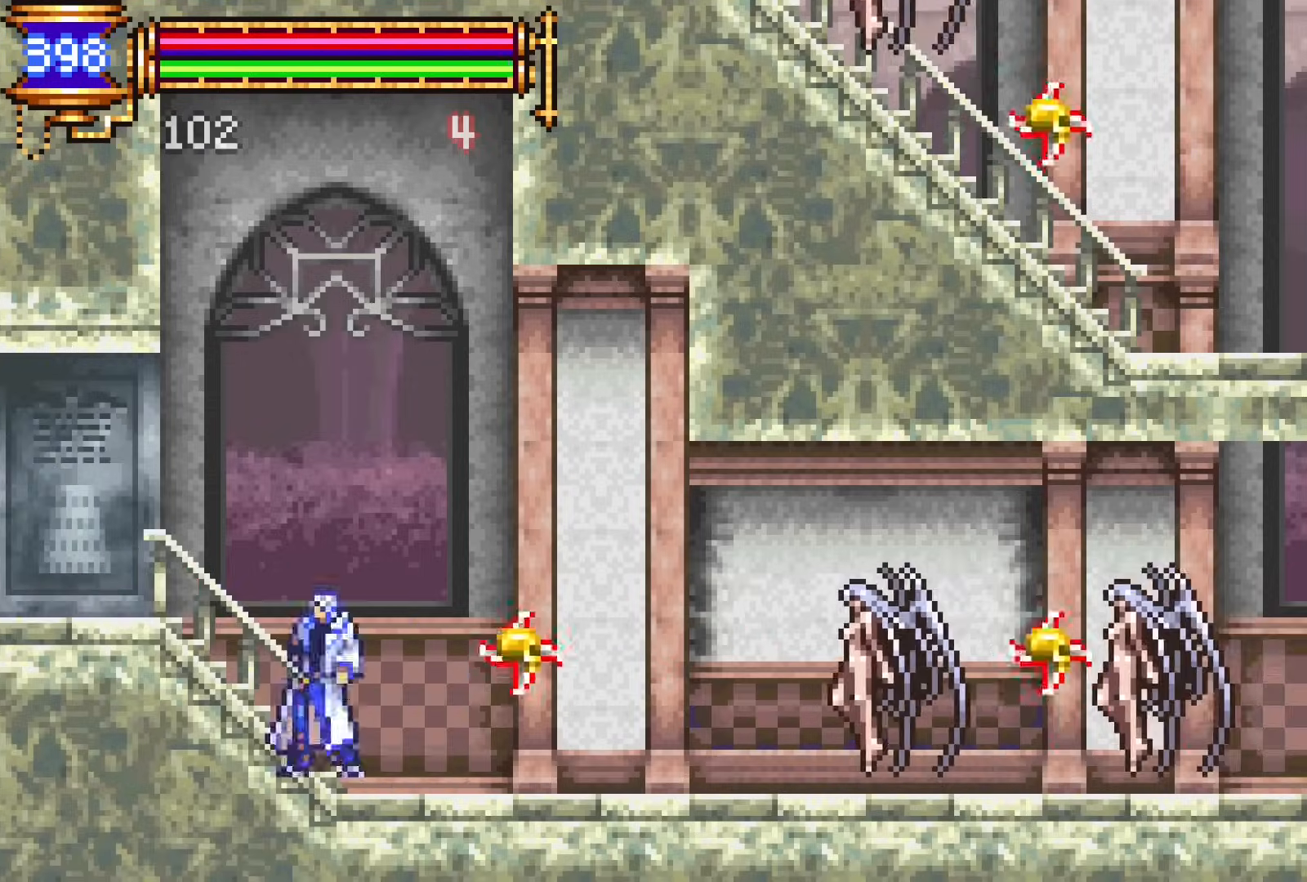
{"dt_ms": 500, "buttons": [], "events": [[67, "DPAD_RIGHT", "up"], [117, "START", "down"], [217, "START", "up"], [383, "DPAD_DOWN", "down"], [450, "DPAD_DOWN", "up"]]}
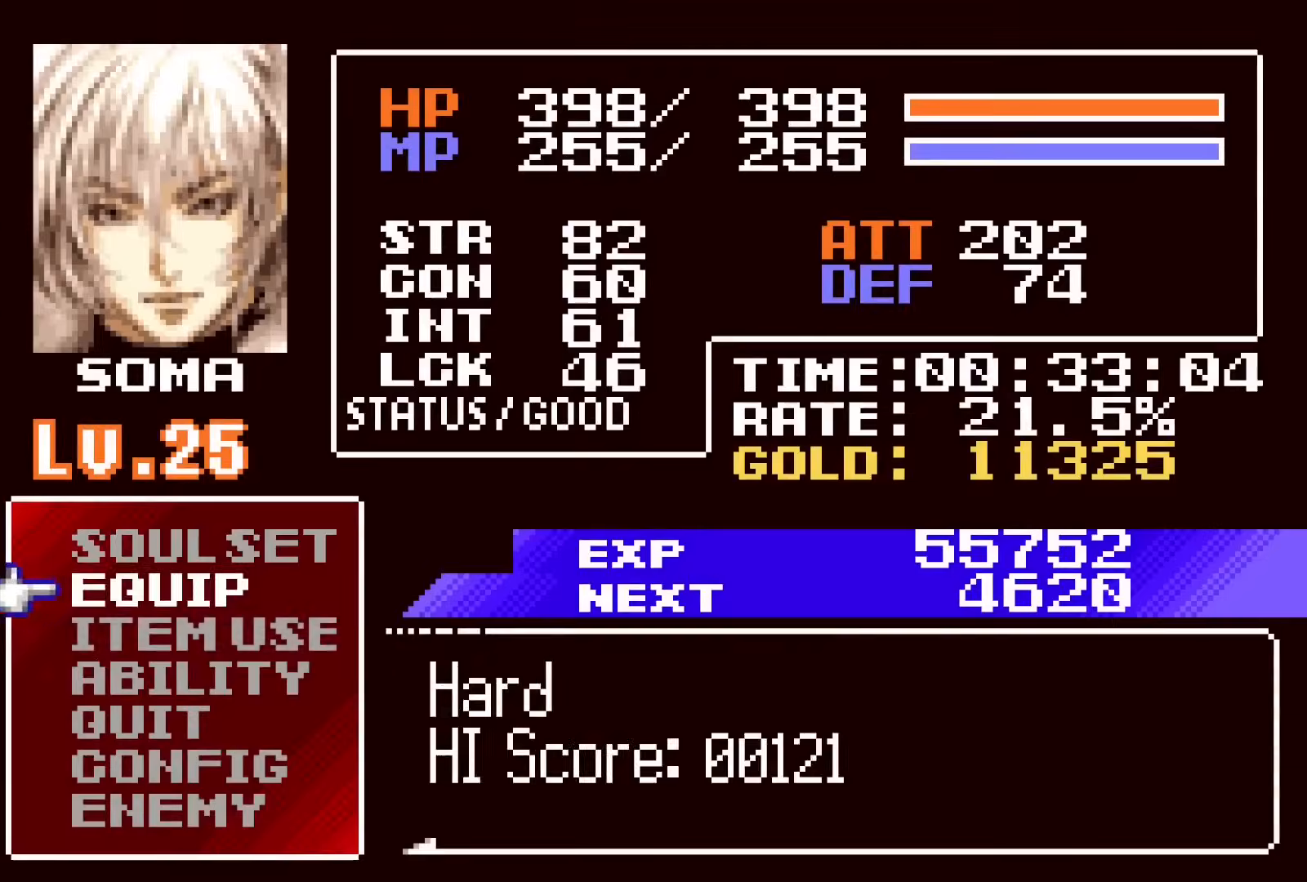
{"dt_ms": 500, "buttons": [], "events": [[17, "DPAD_DOWN", "down"], [83, "CROSS", "down"], [150, "DPAD_DOWN", "up"], [183, "CROSS", "up"]]}
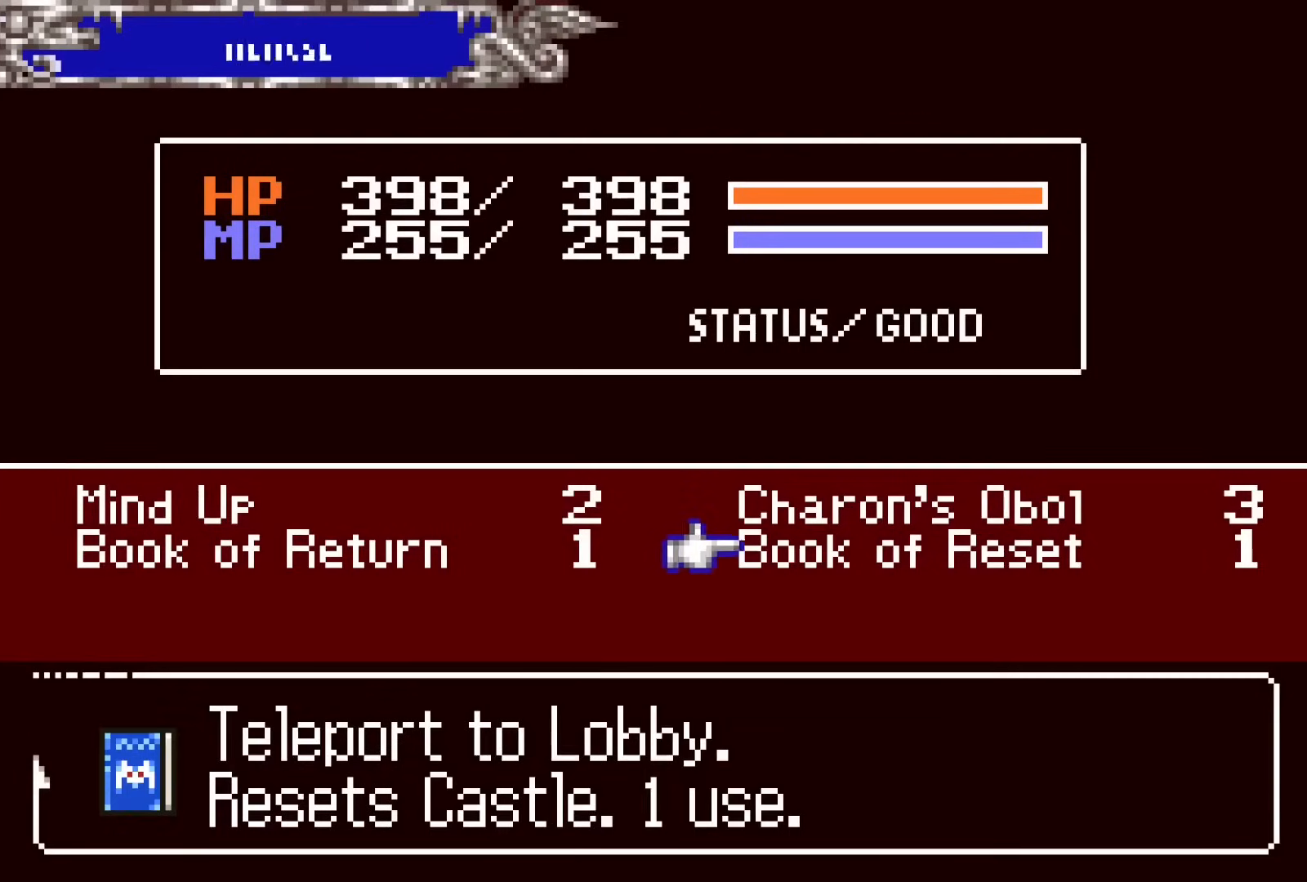
{"dt_ms": 500, "buttons": [], "events": []}
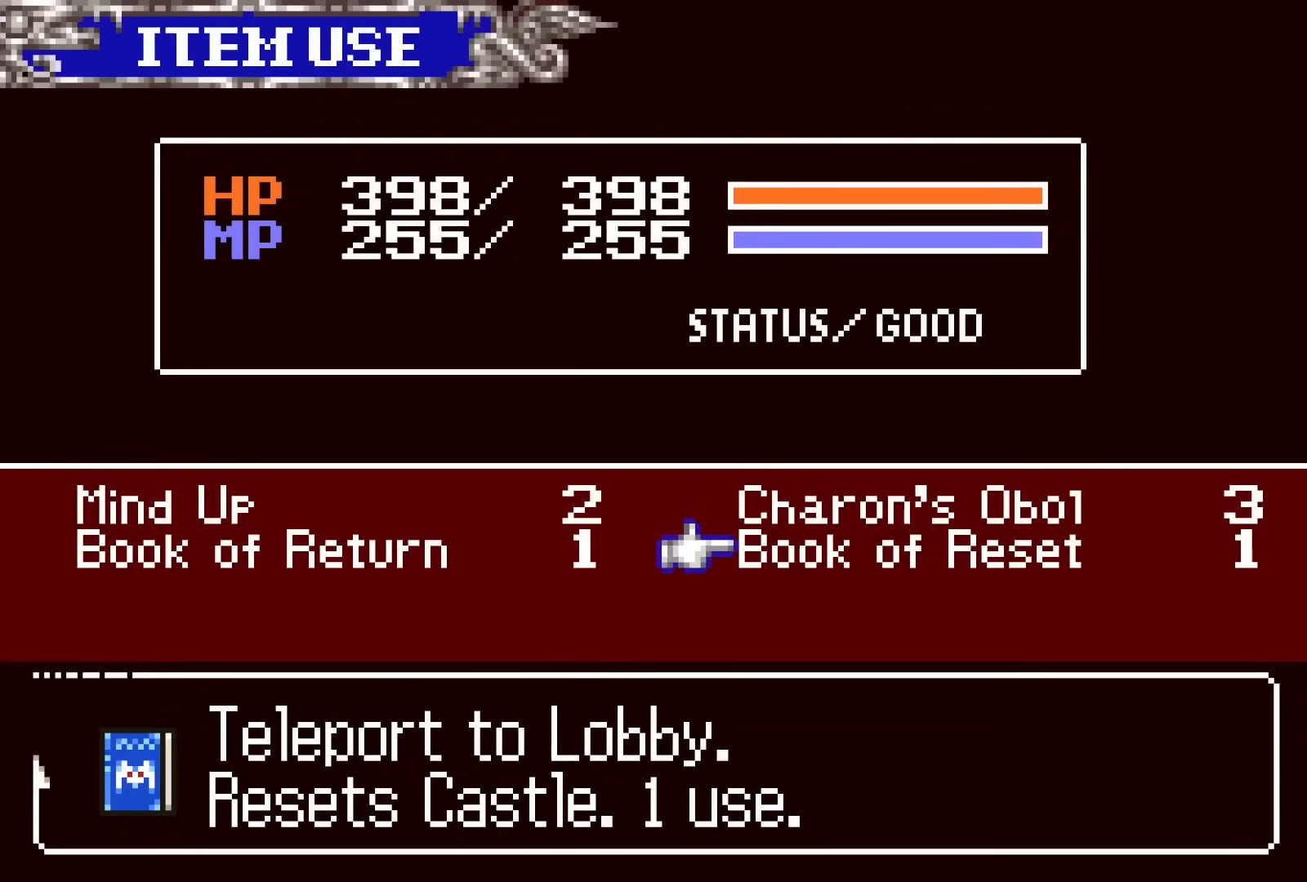
{"dt_ms": 500, "buttons": [], "events": [[33, "DPAD_LEFT", "down"], [150, "DPAD_LEFT", "up"], [383, "DPAD_UP", "down"], [467, "DPAD_UP", "up"]]}
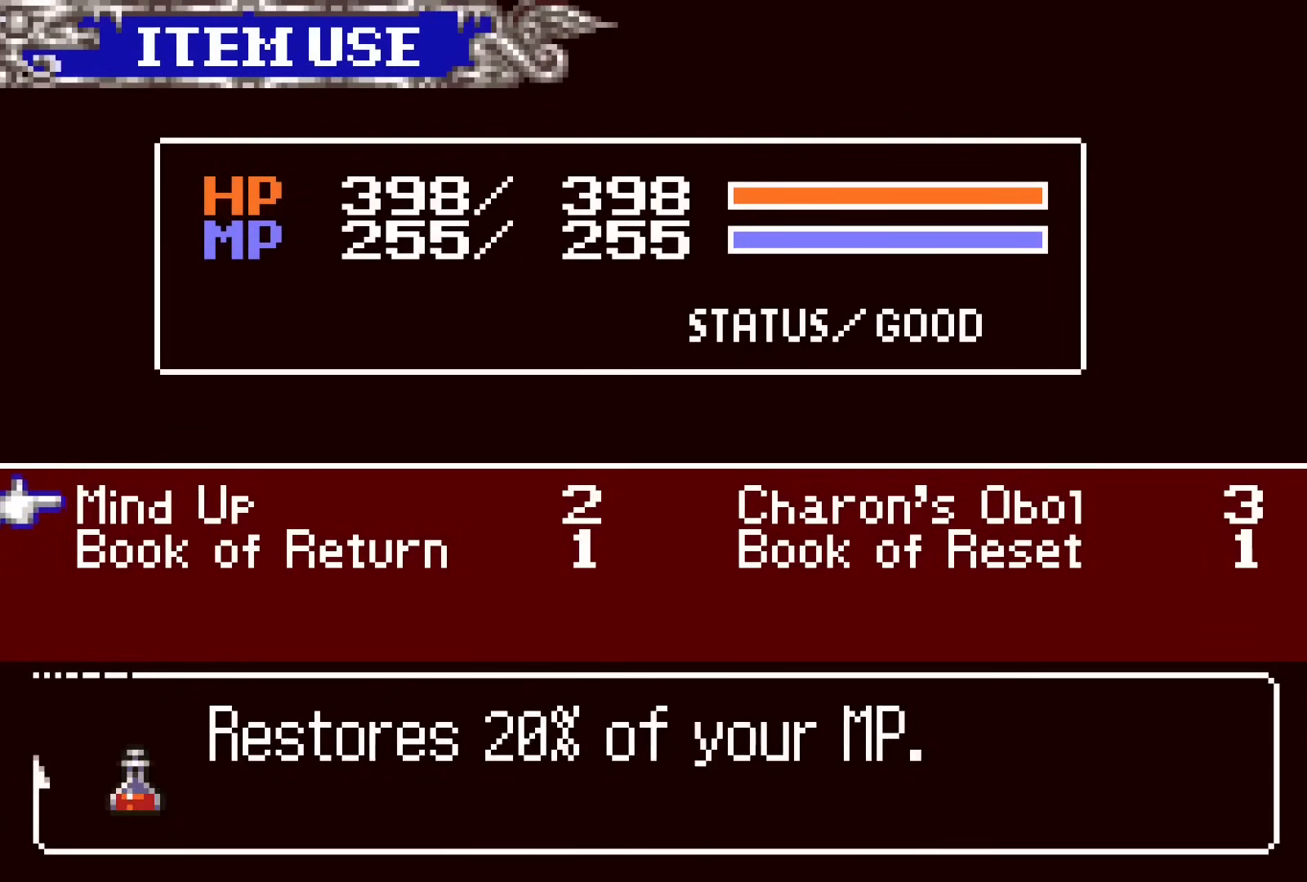
{"dt_ms": 500, "buttons": [], "events": [[50, "DPAD_RIGHT", "down"], [150, "DPAD_RIGHT", "up"], [233, "CROSS", "down"], [250, "SQUARE", "down"], [283, "CROSS", "up"], [350, "SQUARE", "up"]]}
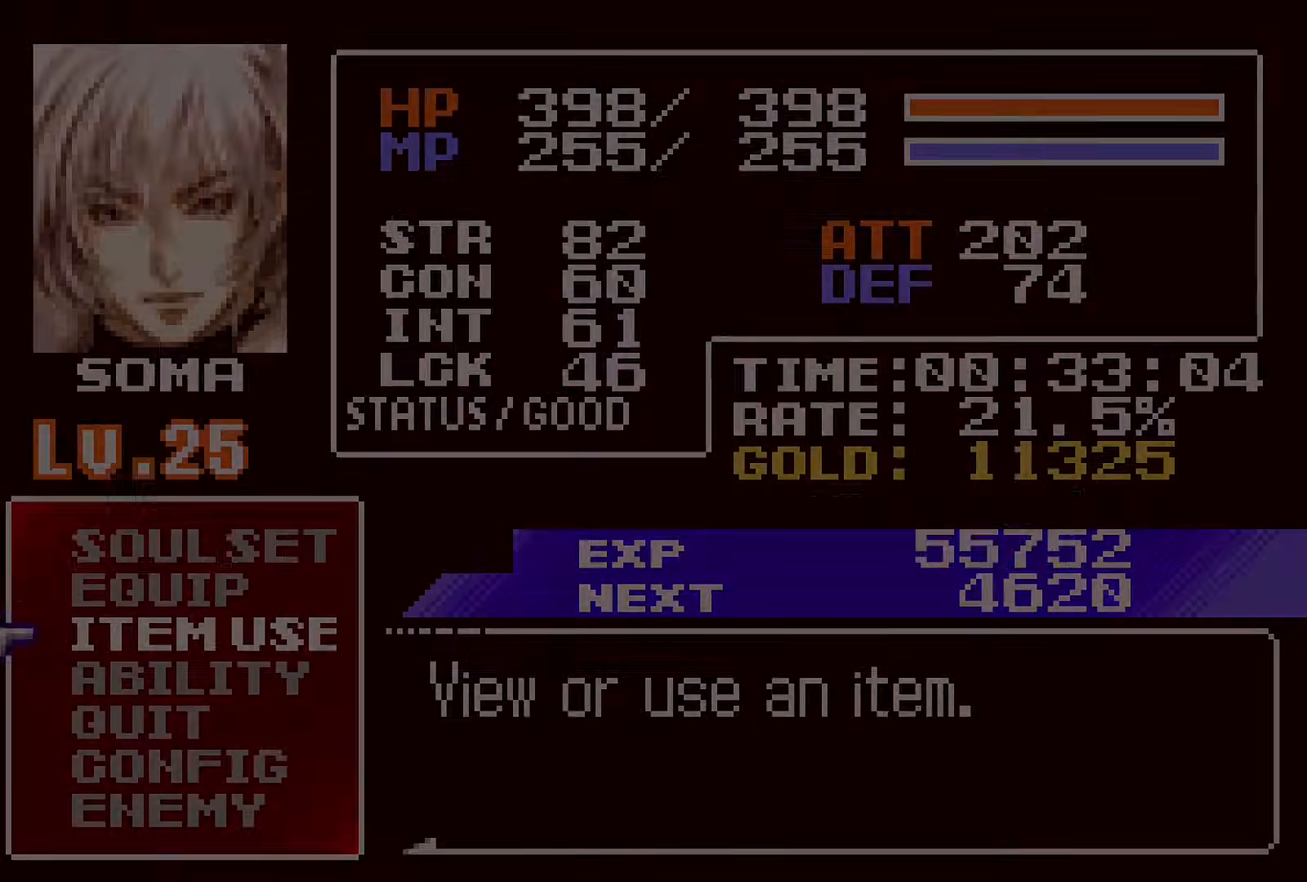
{"dt_ms": 500, "buttons": ["SQUARE"], "events": [[133, "SQUARE", "down"], [233, "SQUARE", "up"], [417, "CROSS", "down"], [417, "SQUARE", "down"], [433, "CROSS", "up"]]}
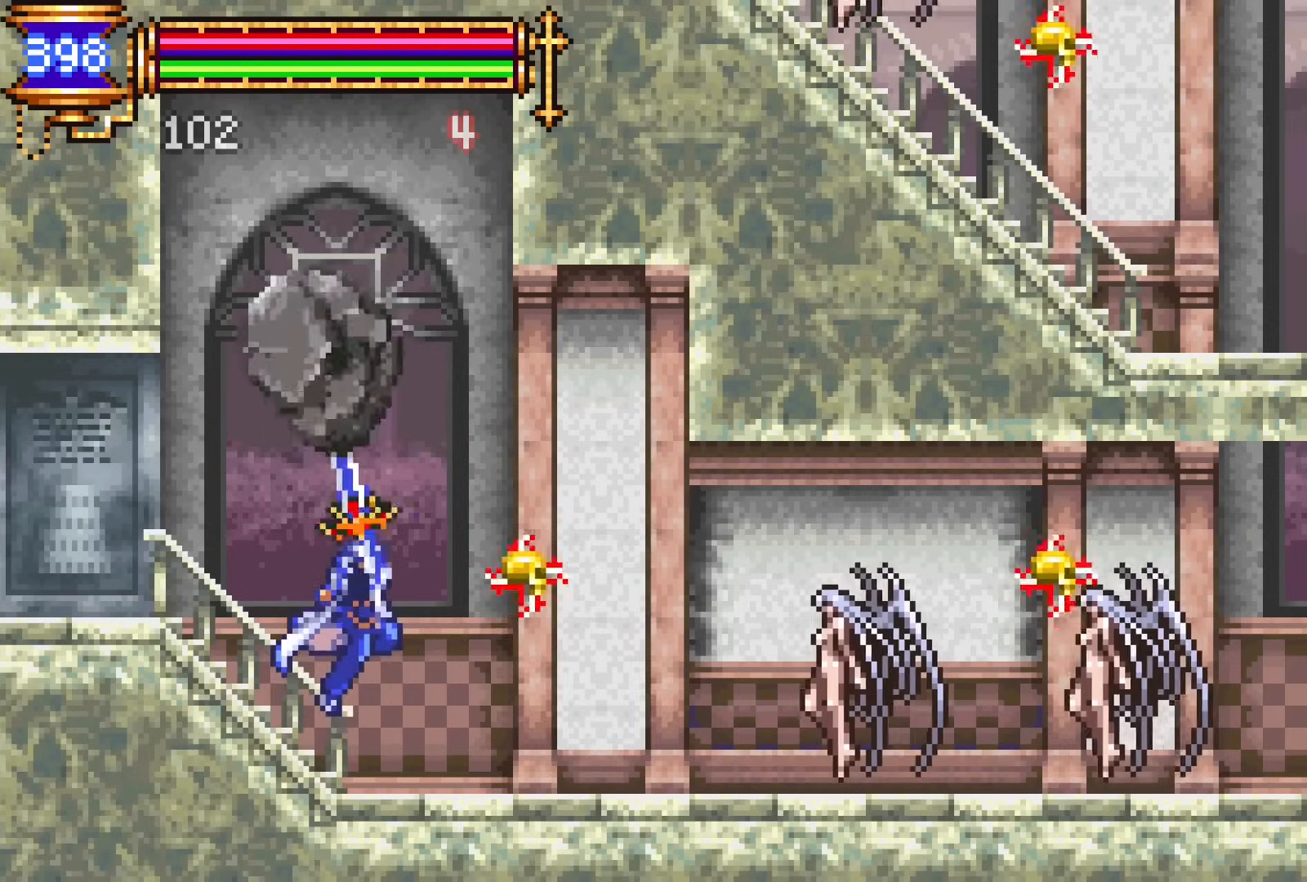
{"dt_ms": 500, "buttons": ["DPAD_RIGHT"], "events": [[17, "SQUARE", "up"], [383, "CROSS", "down"], [400, "DPAD_RIGHT", "down"], [450, "CROSS", "up"]]}